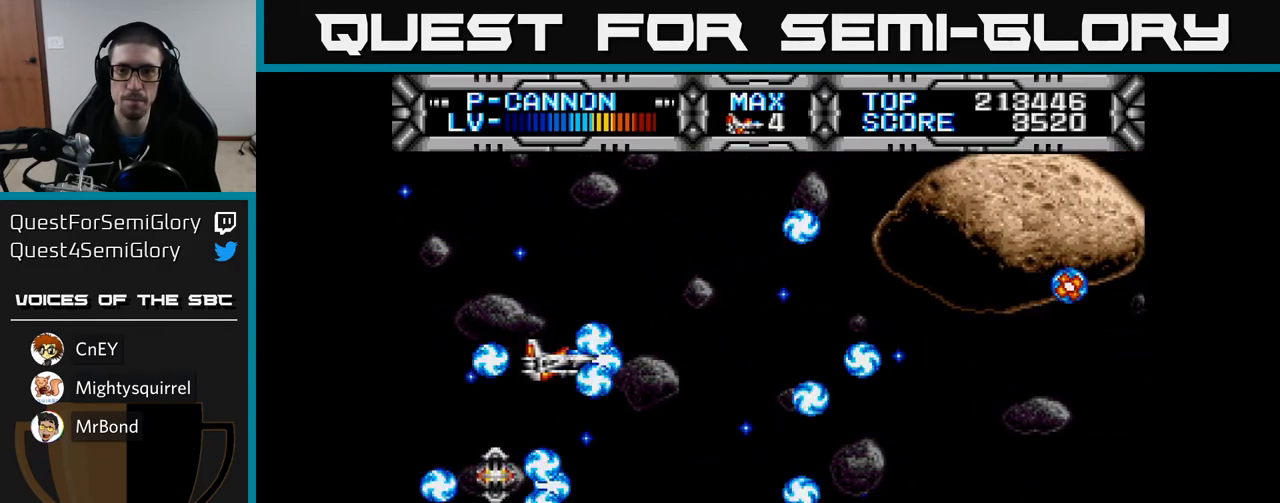
Gameplay with a controller (Xbox layout); each line is a JSON object with the inputs held at the frame after it. "events" lists button and stick changes between this image and that frame as [ms after this image, input, new state], when the widget could be followed in between.
{"buttons": ["X"], "left_stick": "center", "right_stick": "center", "events": [[217, "DPAD_DOWN", "down"], [250, "DPAD_RIGHT", "up"], [317, "DPAD_DOWN", "up"]]}
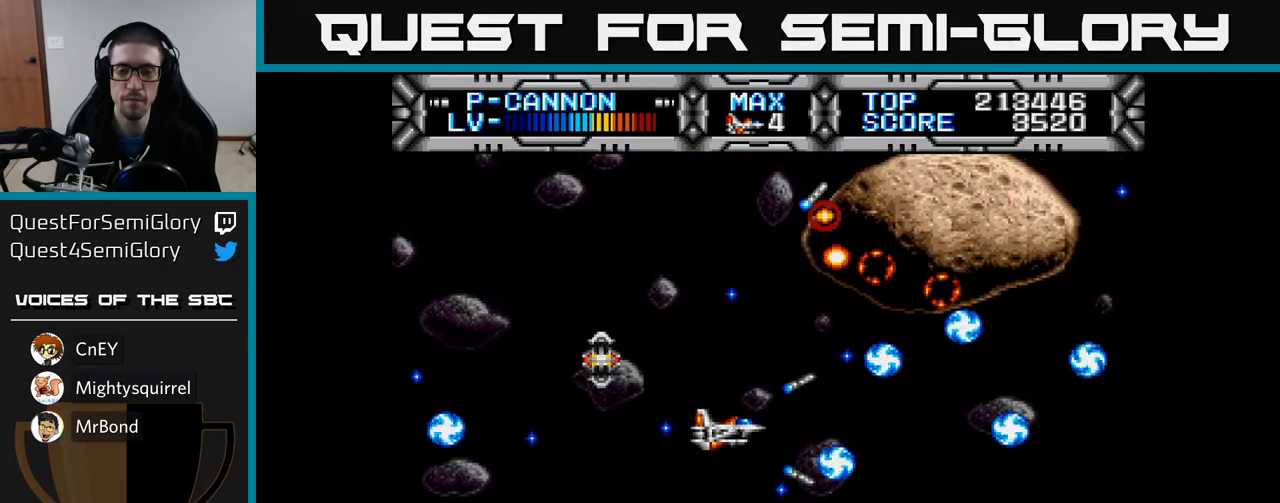
{"buttons": ["X", "DPAD_DOWN"], "left_stick": "center", "right_stick": "center", "events": [[283, "DPAD_RIGHT", "down"], [383, "DPAD_RIGHT", "up"], [500, "DPAD_DOWN", "down"]]}
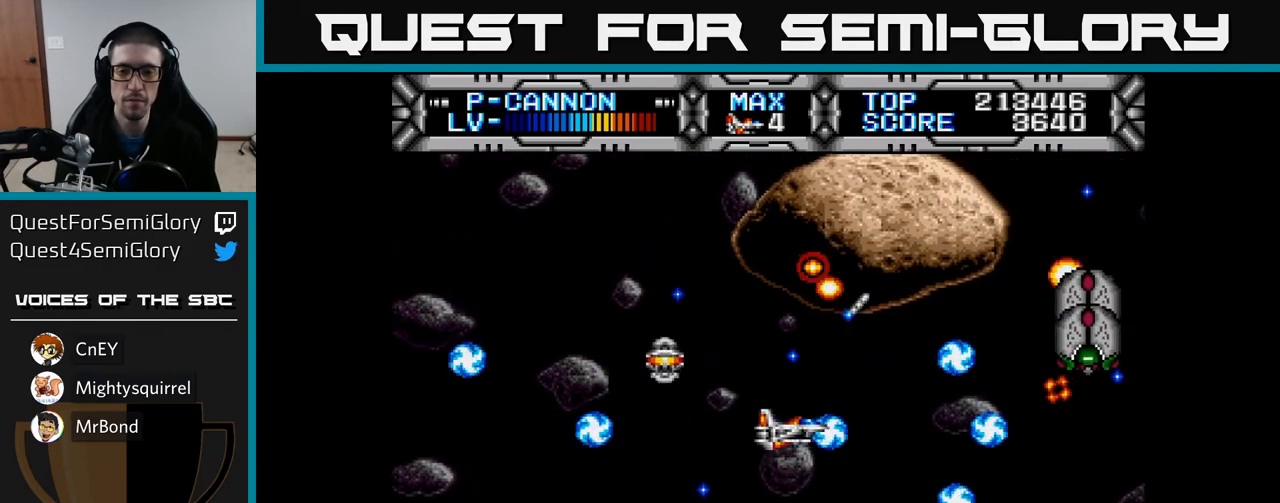
{"buttons": ["X"], "left_stick": "center", "right_stick": "center", "events": [[83, "DPAD_DOWN", "up"], [317, "DPAD_DOWN", "down"], [467, "DPAD_DOWN", "up"]]}
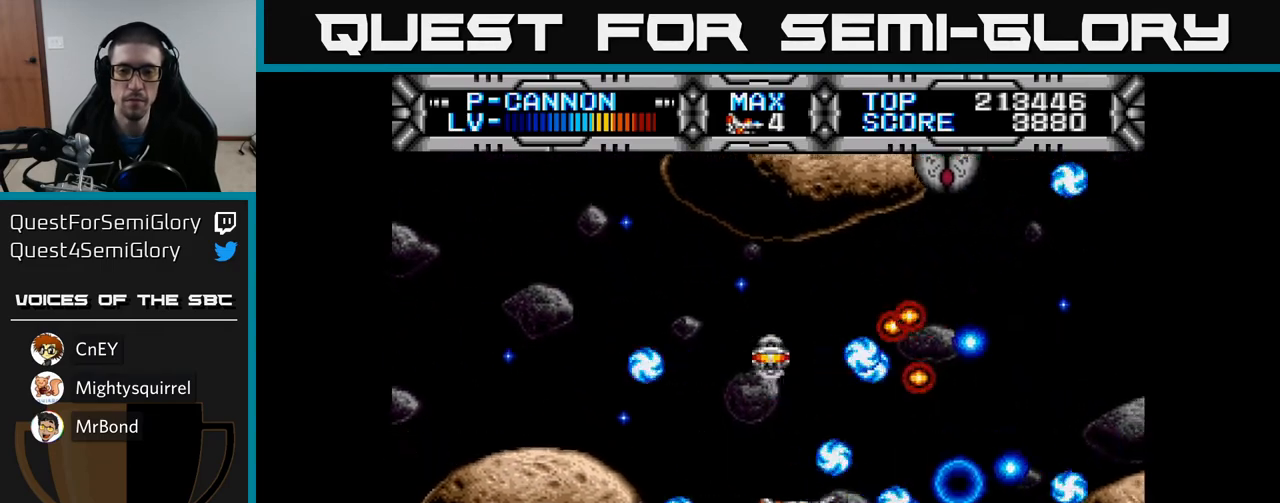
{"buttons": ["X"], "left_stick": "center", "right_stick": "center", "events": [[117, "DPAD_UP", "down"], [183, "DPAD_LEFT", "down"], [350, "DPAD_LEFT", "up"], [450, "DPAD_UP", "up"]]}
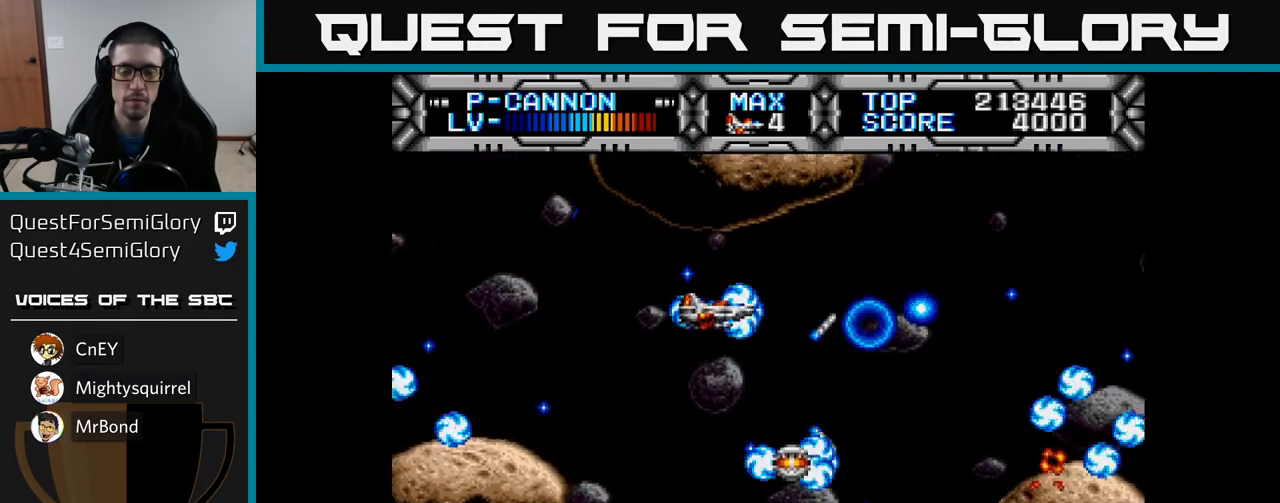
{"buttons": ["X"], "left_stick": "center", "right_stick": "center", "events": []}
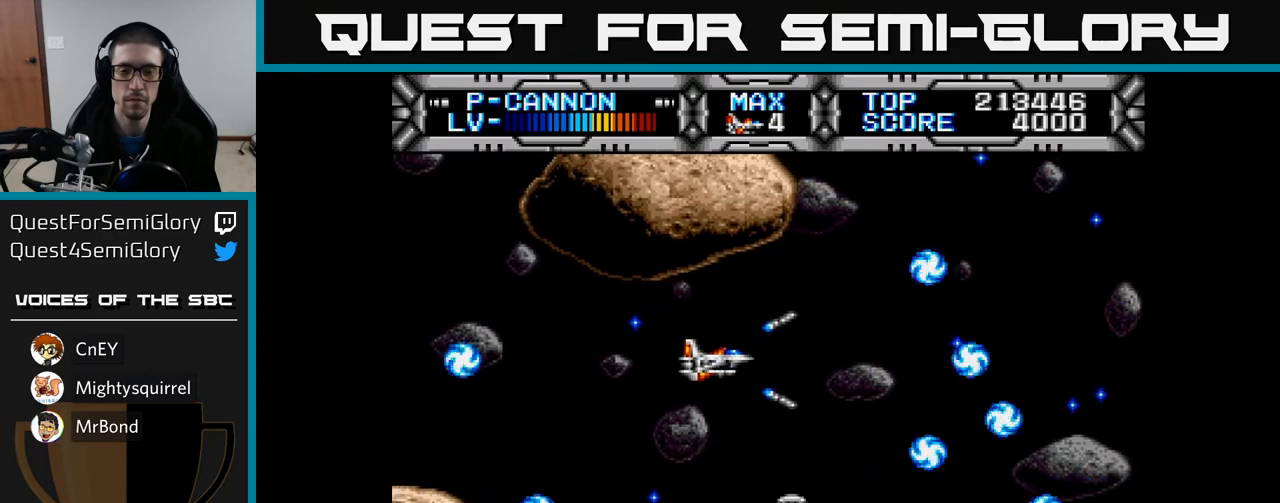
{"buttons": ["X", "DPAD_RIGHT"], "left_stick": "center", "right_stick": "center", "events": [[417, "DPAD_RIGHT", "down"]]}
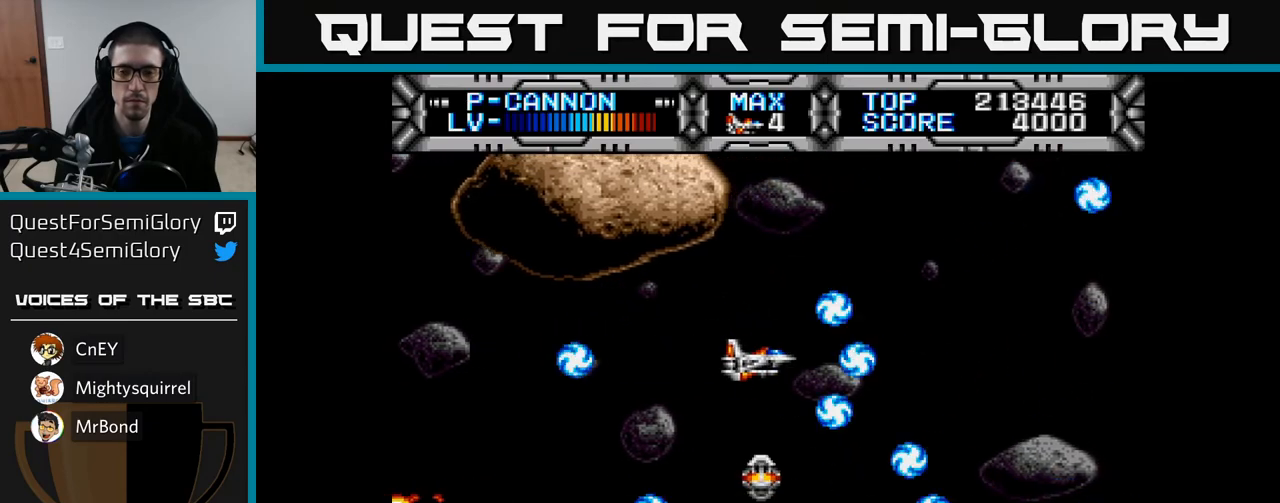
{"buttons": ["X", "DPAD_LEFT"], "left_stick": "center", "right_stick": "center", "events": [[33, "DPAD_RIGHT", "up"], [150, "DPAD_UP", "down"], [250, "DPAD_UP", "up"], [450, "DPAD_LEFT", "down"]]}
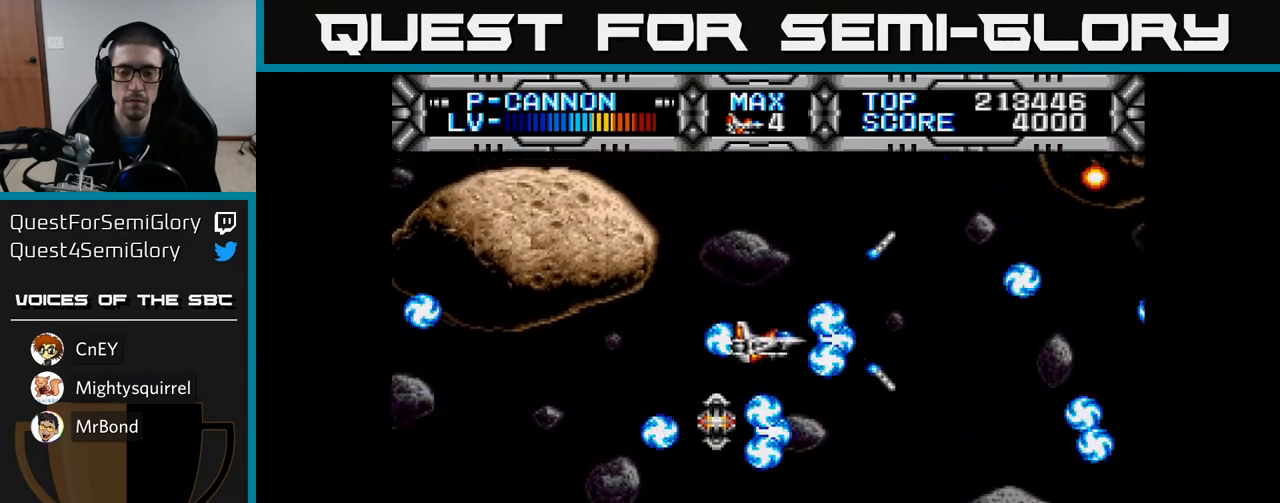
{"buttons": ["X"], "left_stick": "center", "right_stick": "center", "events": [[67, "DPAD_LEFT", "up"], [417, "DPAD_UP", "down"], [483, "DPAD_UP", "up"]]}
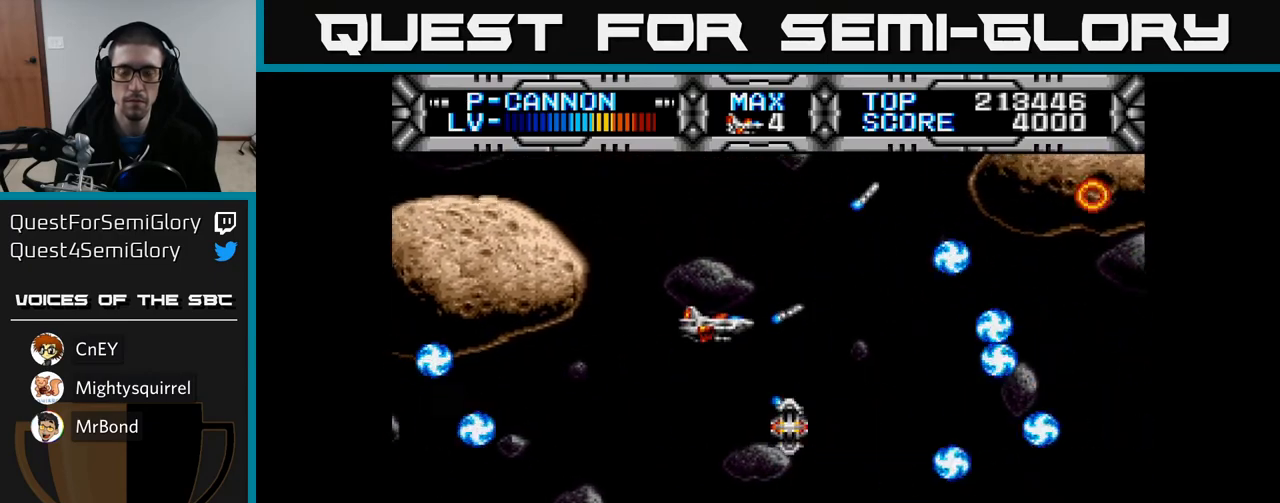
{"buttons": ["X", "DPAD_DOWN"], "left_stick": "center", "right_stick": "center", "events": [[433, "DPAD_DOWN", "down"]]}
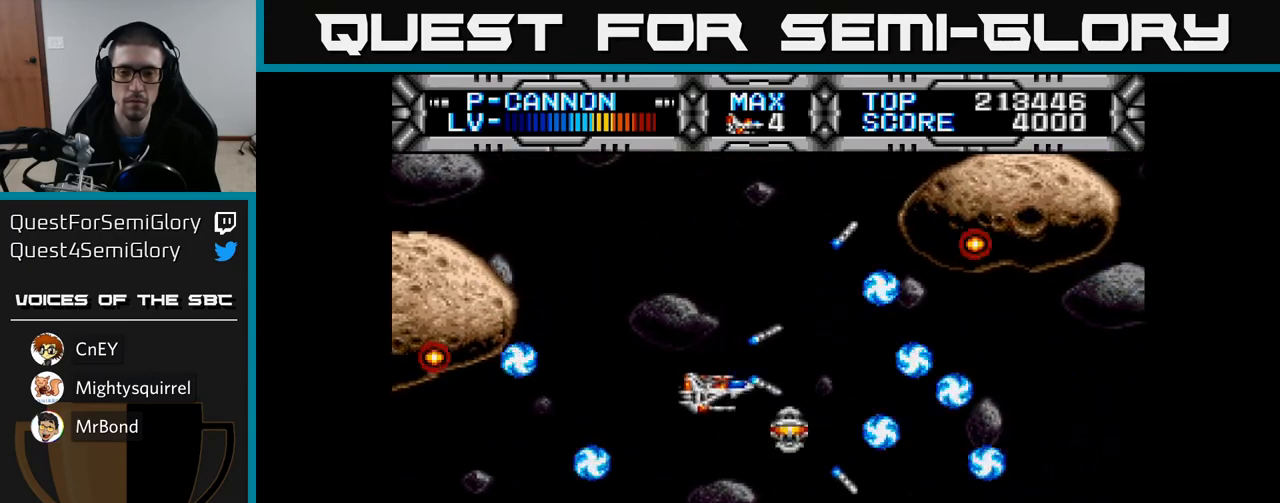
{"buttons": ["X"], "left_stick": "center", "right_stick": "center", "events": [[133, "DPAD_DOWN", "up"], [183, "DPAD_RIGHT", "down"], [200, "DPAD_RIGHT", "up"], [217, "DPAD_UP", "down"], [283, "DPAD_UP", "up"]]}
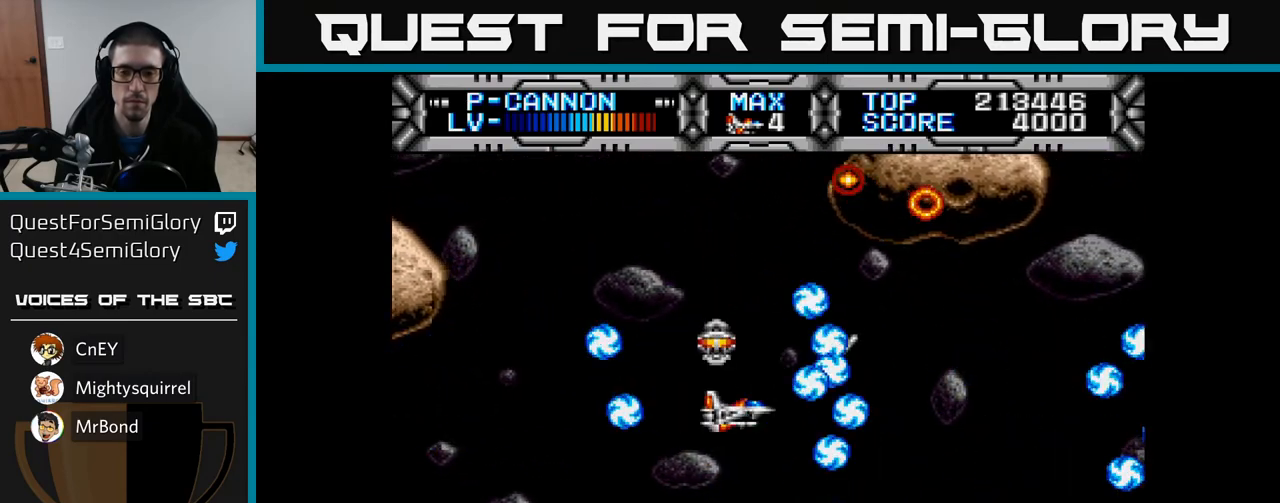
{"buttons": ["X", "DPAD_UP"], "left_stick": "center", "right_stick": "center", "events": [[50, "DPAD_DOWN", "down"], [133, "DPAD_RIGHT", "down"], [200, "DPAD_DOWN", "up"], [200, "DPAD_RIGHT", "up"], [383, "DPAD_UP", "down"]]}
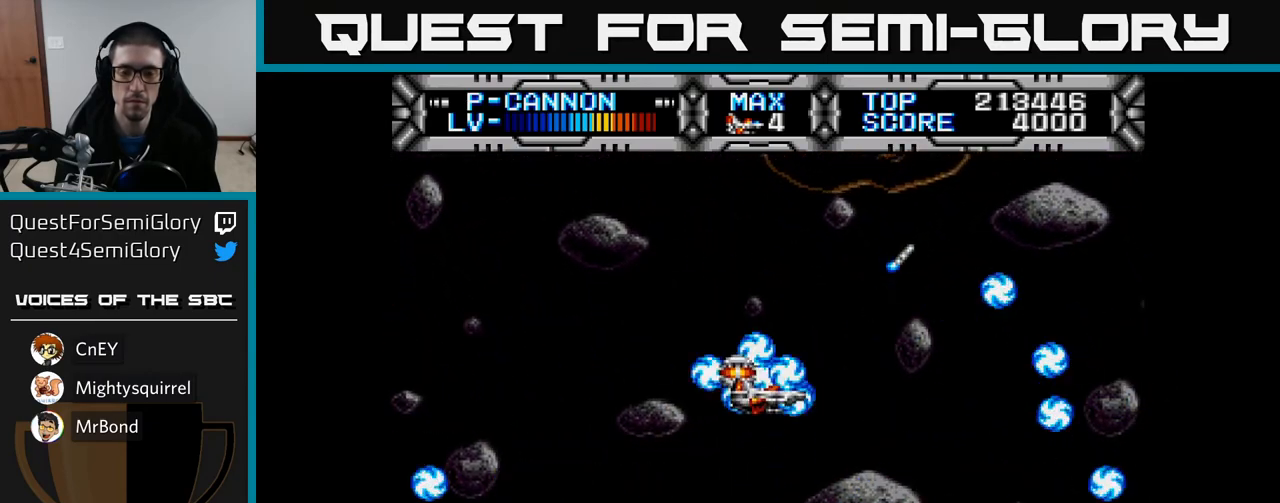
{"buttons": ["X"], "left_stick": "center", "right_stick": "center", "events": [[17, "DPAD_LEFT", "down"], [150, "DPAD_UP", "up"], [167, "DPAD_LEFT", "up"]]}
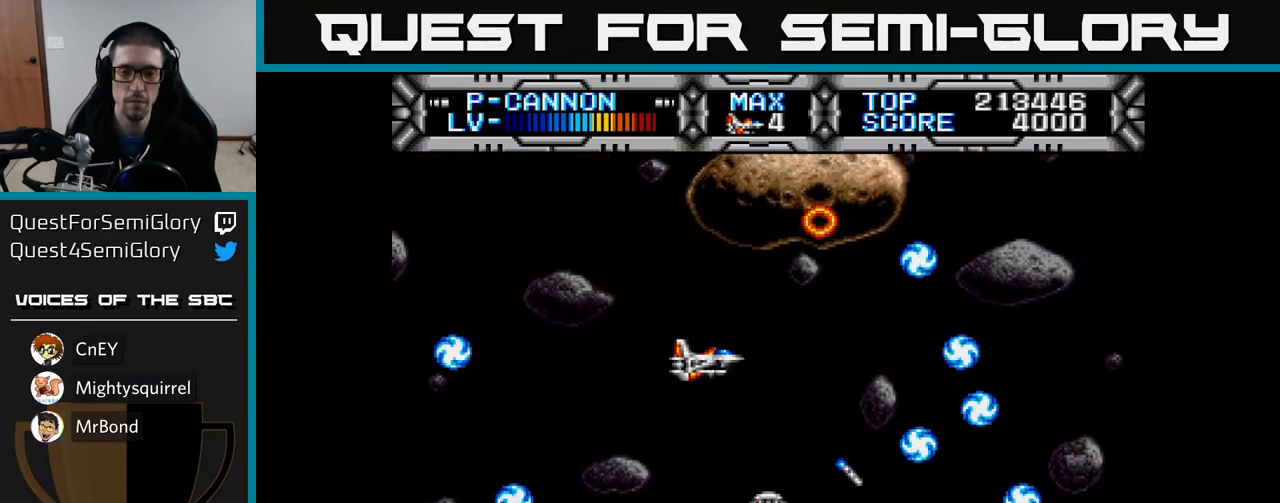
{"buttons": ["X", "DPAD_DOWN"], "left_stick": "center", "right_stick": "center", "events": [[17, "DPAD_DOWN", "down"], [300, "DPAD_DOWN", "up"], [500, "DPAD_DOWN", "down"]]}
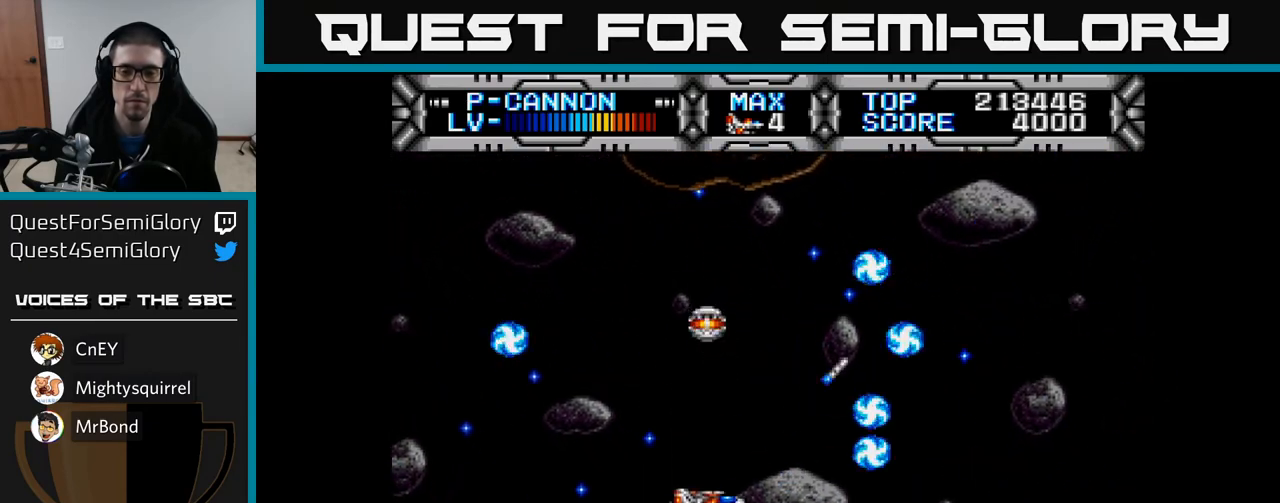
{"buttons": ["X", "DPAD_UP", "DPAD_LEFT"], "left_stick": "center", "right_stick": "center", "events": [[150, "DPAD_DOWN", "up"], [283, "DPAD_UP", "down"], [417, "DPAD_LEFT", "down"]]}
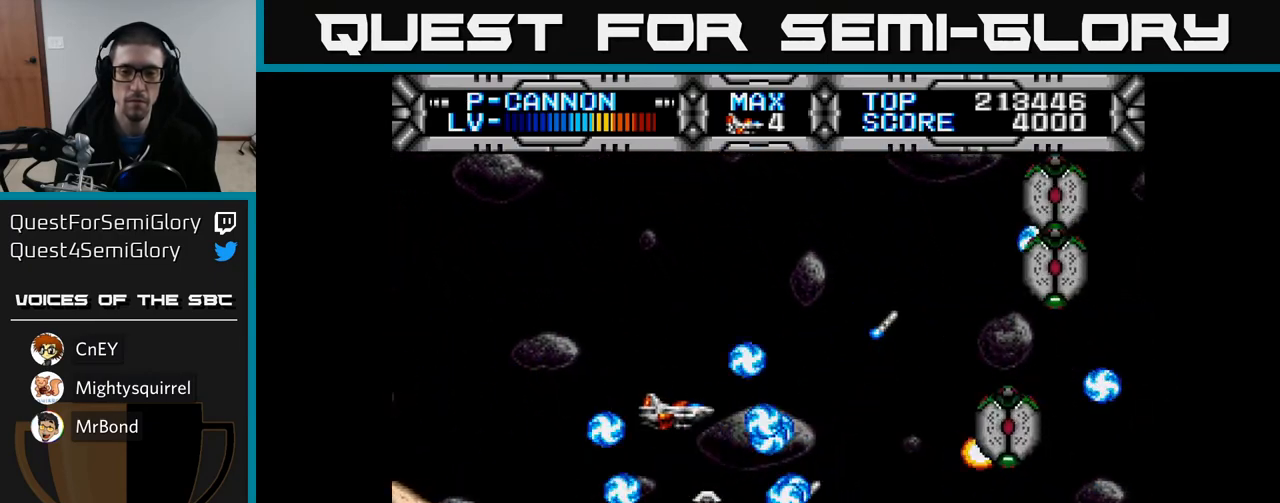
{"buttons": ["X", "DPAD_LEFT"], "left_stick": "center", "right_stick": "center", "events": [[17, "DPAD_LEFT", "up"], [67, "DPAD_UP", "up"], [217, "DPAD_UP", "down"], [300, "DPAD_LEFT", "down"], [450, "DPAD_UP", "up"]]}
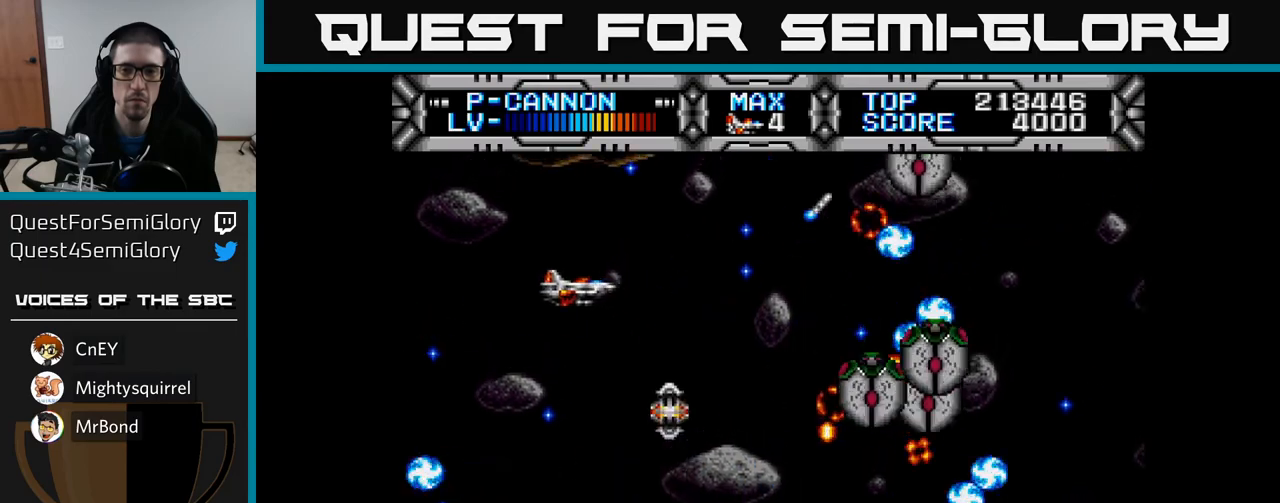
{"buttons": ["X", "DPAD_RIGHT"], "left_stick": "center", "right_stick": "center", "events": [[67, "DPAD_UP", "down"], [83, "DPAD_LEFT", "up"], [183, "DPAD_UP", "up"], [300, "DPAD_DOWN", "down"], [467, "DPAD_DOWN", "up"], [483, "DPAD_RIGHT", "down"]]}
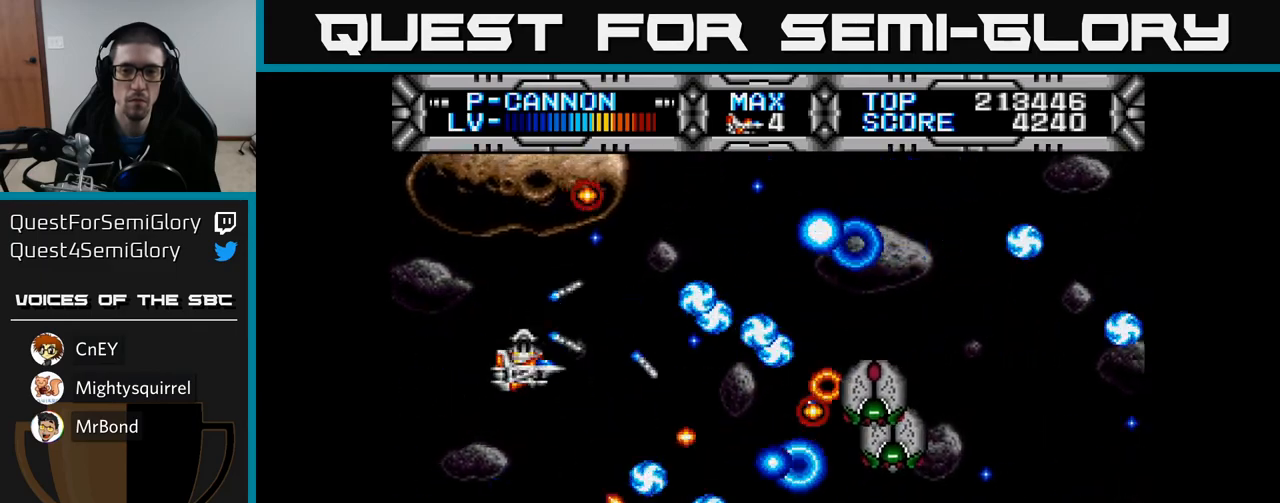
{"buttons": ["X", "DPAD_RIGHT"], "left_stick": "center", "right_stick": "center", "events": [[17, "DPAD_RIGHT", "up"], [33, "DPAD_UP", "down"], [67, "DPAD_LEFT", "down"], [117, "DPAD_UP", "up"], [233, "DPAD_LEFT", "up"], [433, "DPAD_RIGHT", "down"]]}
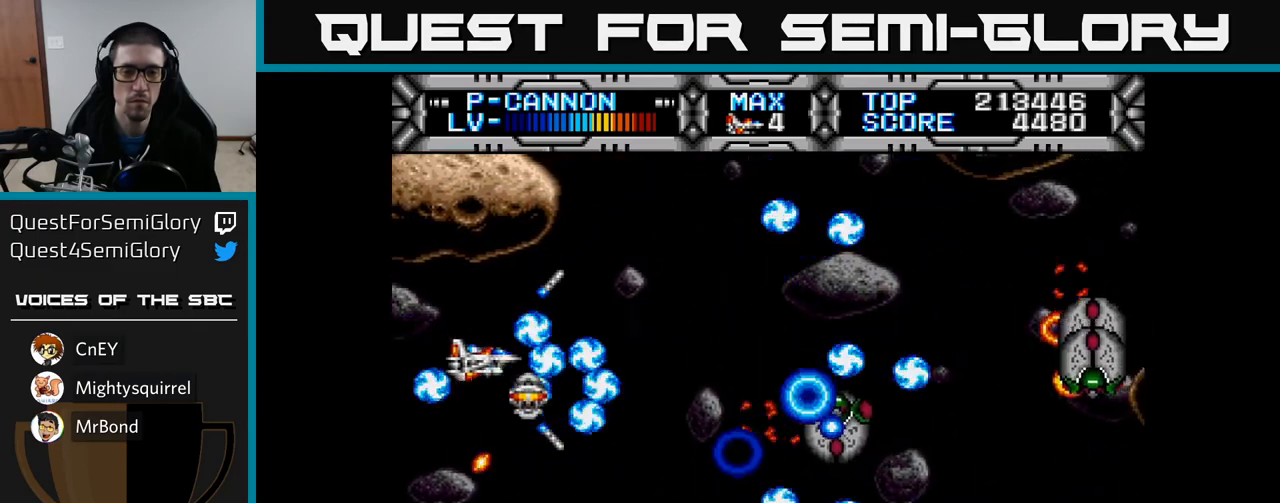
{"buttons": ["X"], "left_stick": "center", "right_stick": "center", "events": [[117, "DPAD_DOWN", "down"], [150, "DPAD_RIGHT", "up"], [267, "DPAD_RIGHT", "down"], [433, "DPAD_RIGHT", "up"], [500, "DPAD_DOWN", "up"]]}
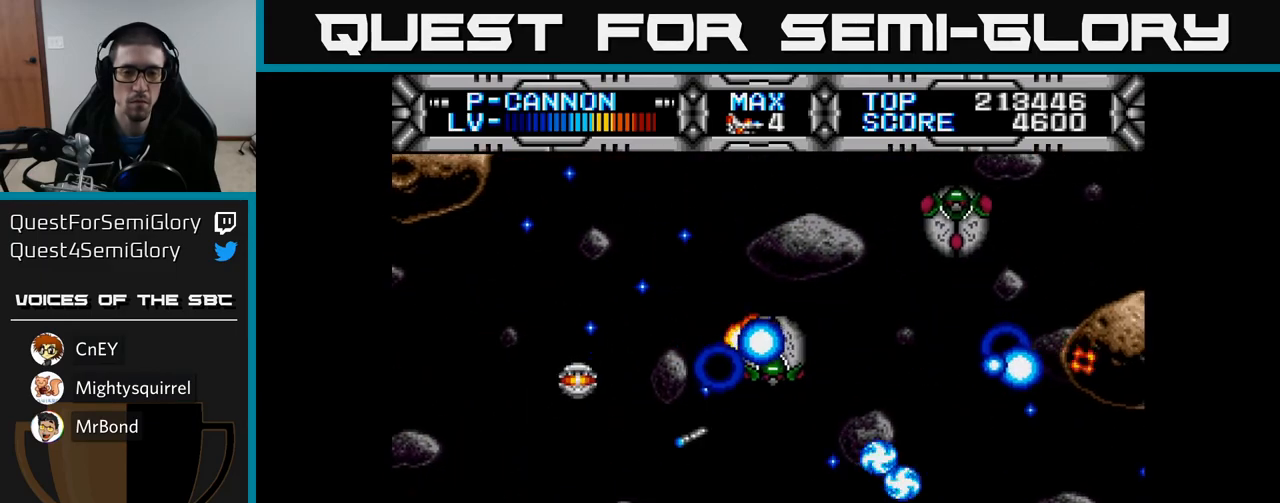
{"buttons": ["X"], "left_stick": "center", "right_stick": "center", "events": [[33, "DPAD_LEFT", "down"], [67, "DPAD_UP", "down"], [167, "DPAD_LEFT", "up"], [367, "DPAD_UP", "up"], [383, "DPAD_LEFT", "down"], [500, "DPAD_LEFT", "up"]]}
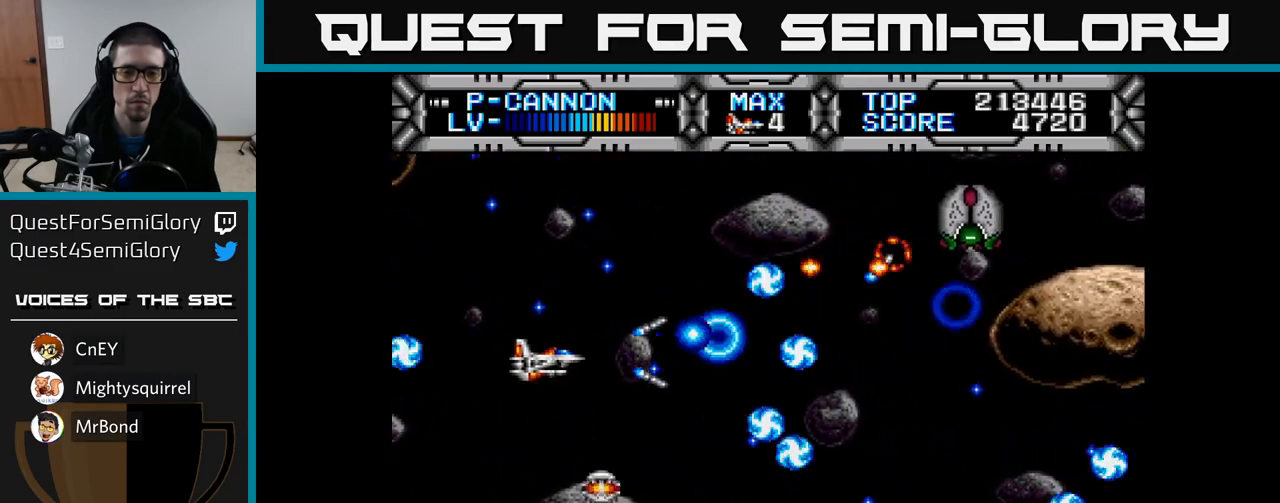
{"buttons": ["X"], "left_stick": "center", "right_stick": "center", "events": [[50, "DPAD_RIGHT", "down"], [117, "DPAD_DOWN", "down"], [133, "DPAD_RIGHT", "up"], [300, "DPAD_DOWN", "up"]]}
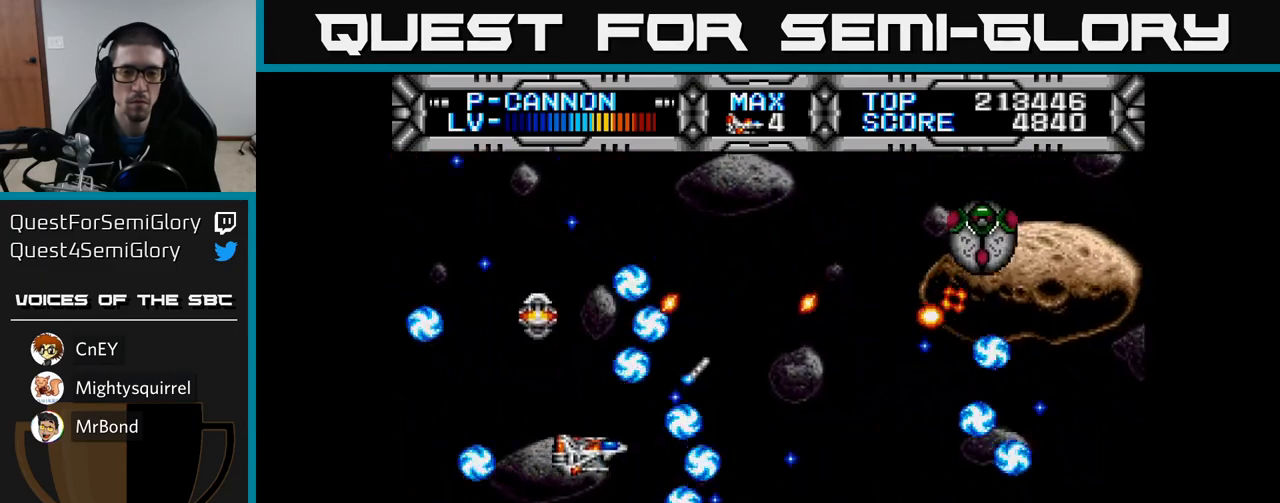
{"buttons": ["X", "DPAD_DOWN"], "left_stick": "center", "right_stick": "center", "events": [[100, "DPAD_LEFT", "down"], [217, "DPAD_LEFT", "up"], [483, "DPAD_DOWN", "down"]]}
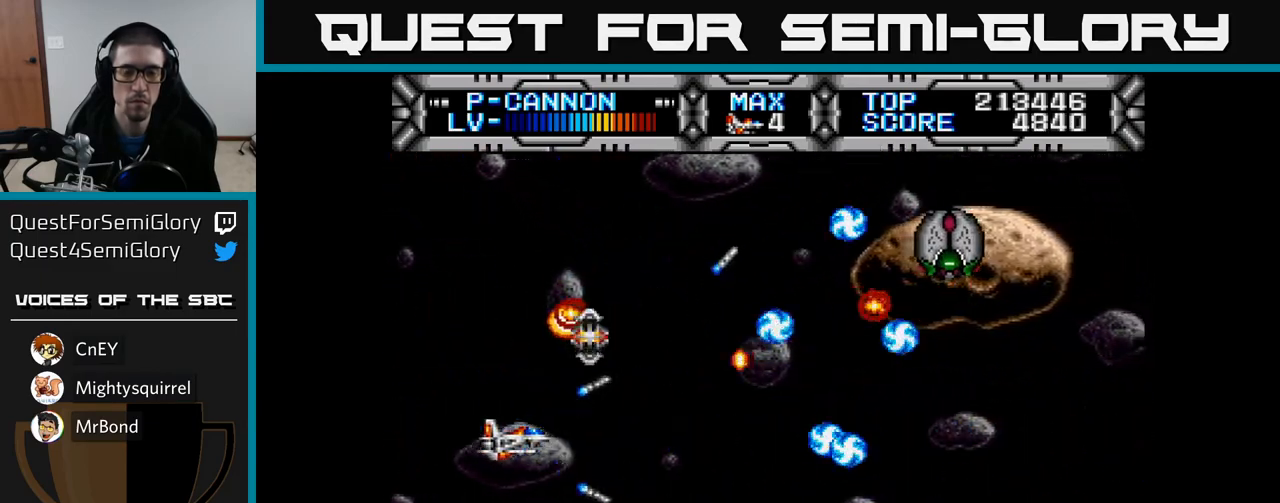
{"buttons": ["X", "DPAD_LEFT"], "left_stick": "center", "right_stick": "center", "events": [[100, "DPAD_DOWN", "up"], [283, "DPAD_RIGHT", "down"], [383, "DPAD_RIGHT", "up"], [450, "DPAD_LEFT", "down"]]}
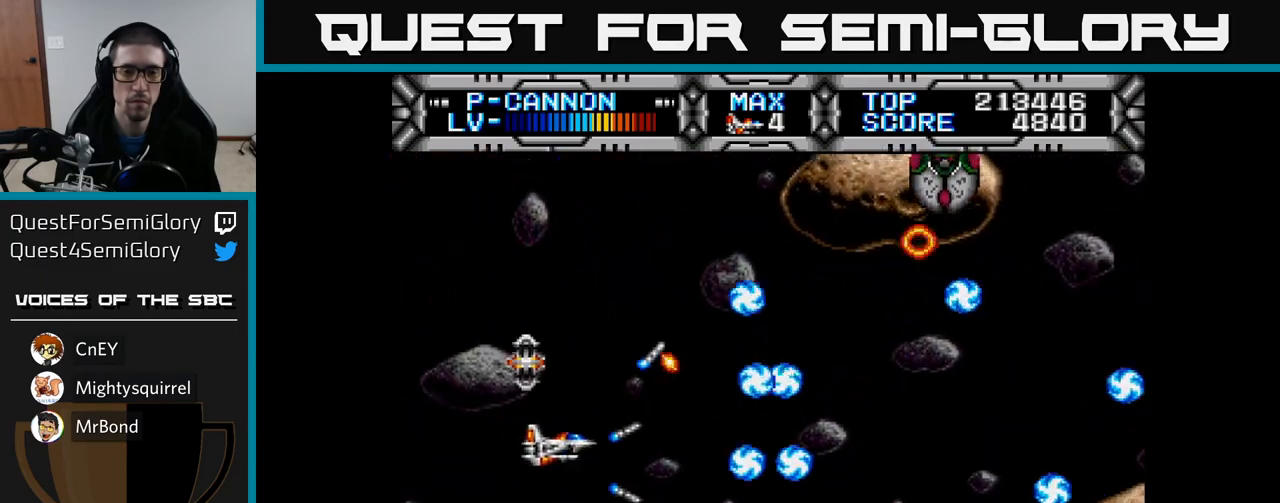
{"buttons": ["X"], "left_stick": "center", "right_stick": "center", "events": [[17, "DPAD_UP", "down"], [83, "DPAD_LEFT", "up"], [233, "DPAD_RIGHT", "down"], [300, "DPAD_UP", "up"], [467, "DPAD_RIGHT", "up"]]}
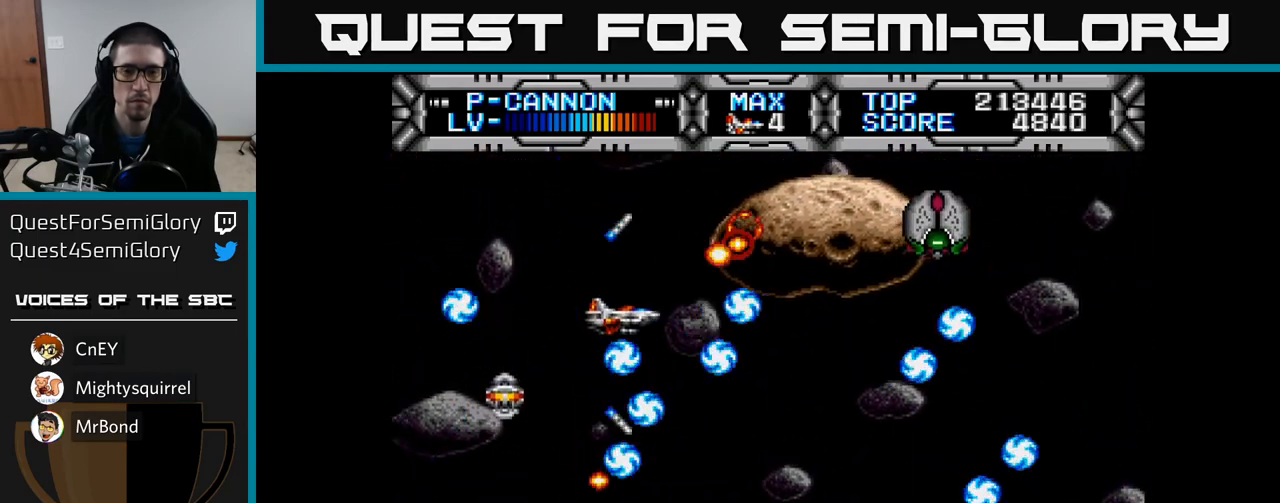
{"buttons": ["X"], "left_stick": "center", "right_stick": "center", "events": [[217, "DPAD_DOWN", "down"], [250, "DPAD_RIGHT", "down"], [300, "DPAD_DOWN", "up"], [483, "DPAD_RIGHT", "up"]]}
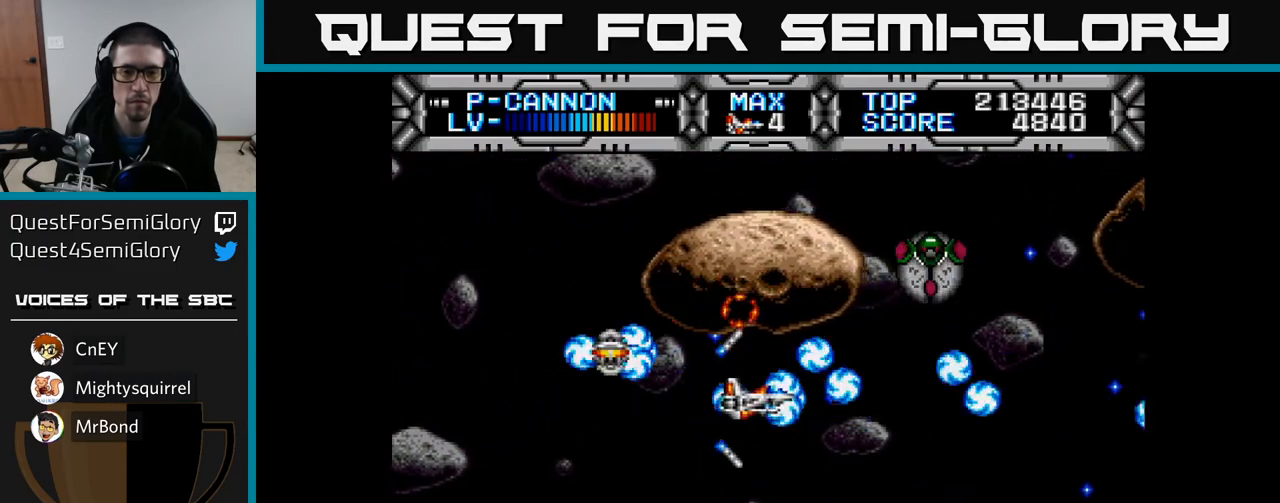
{"buttons": ["X"], "left_stick": "center", "right_stick": "center", "events": []}
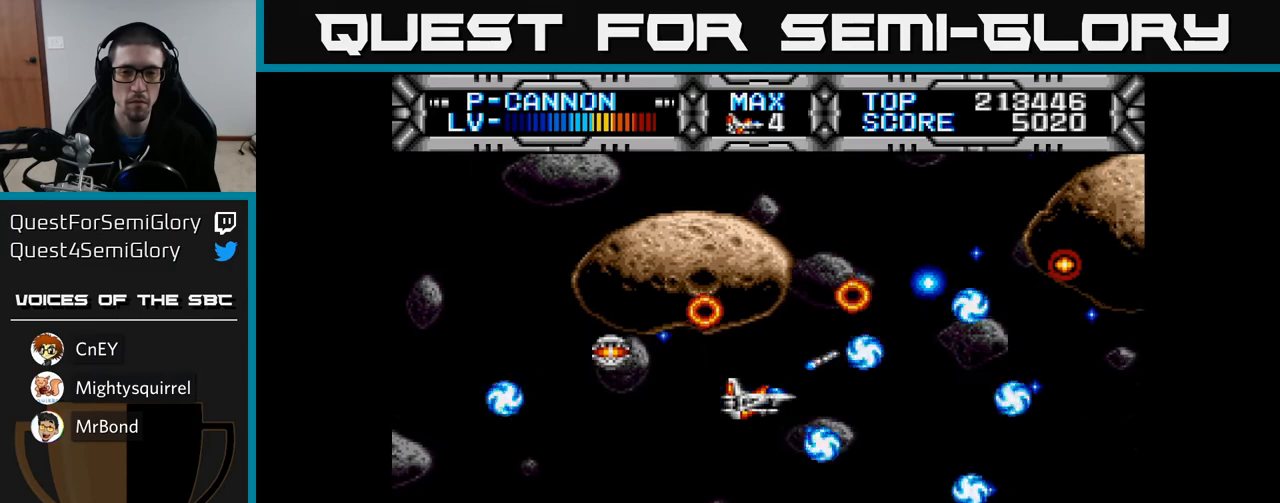
{"buttons": ["X", "DPAD_LEFT"], "left_stick": "center", "right_stick": "center", "events": [[33, "DPAD_LEFT", "down"], [233, "DPAD_DOWN", "down"], [250, "DPAD_LEFT", "up"], [383, "DPAD_DOWN", "up"], [383, "DPAD_LEFT", "down"]]}
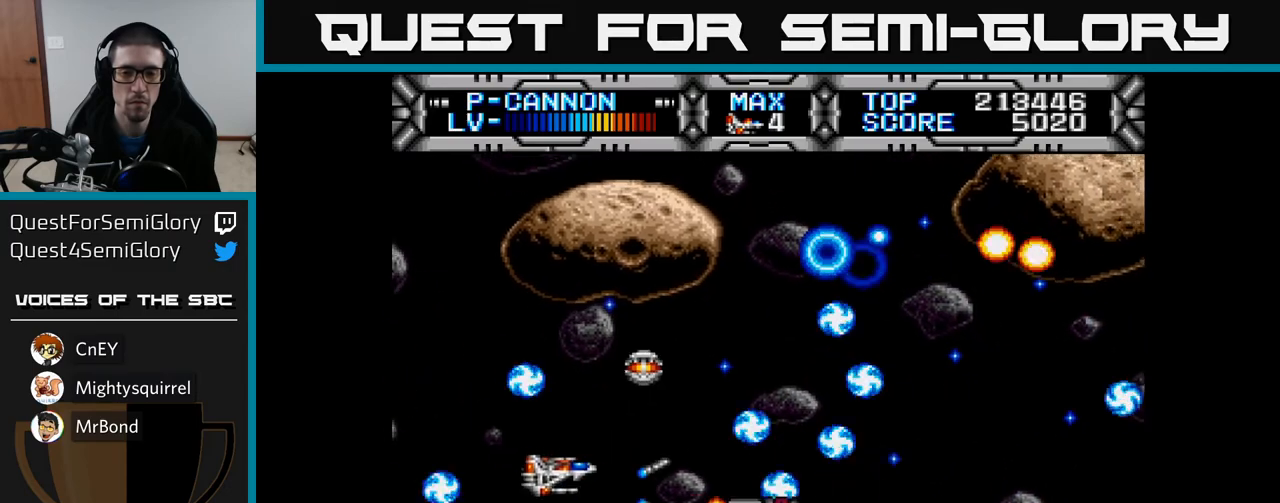
{"buttons": ["X", "DPAD_RIGHT"], "left_stick": "center", "right_stick": "center", "events": [[117, "DPAD_LEFT", "up"], [167, "DPAD_UP", "down"], [317, "DPAD_UP", "up"], [367, "DPAD_RIGHT", "down"]]}
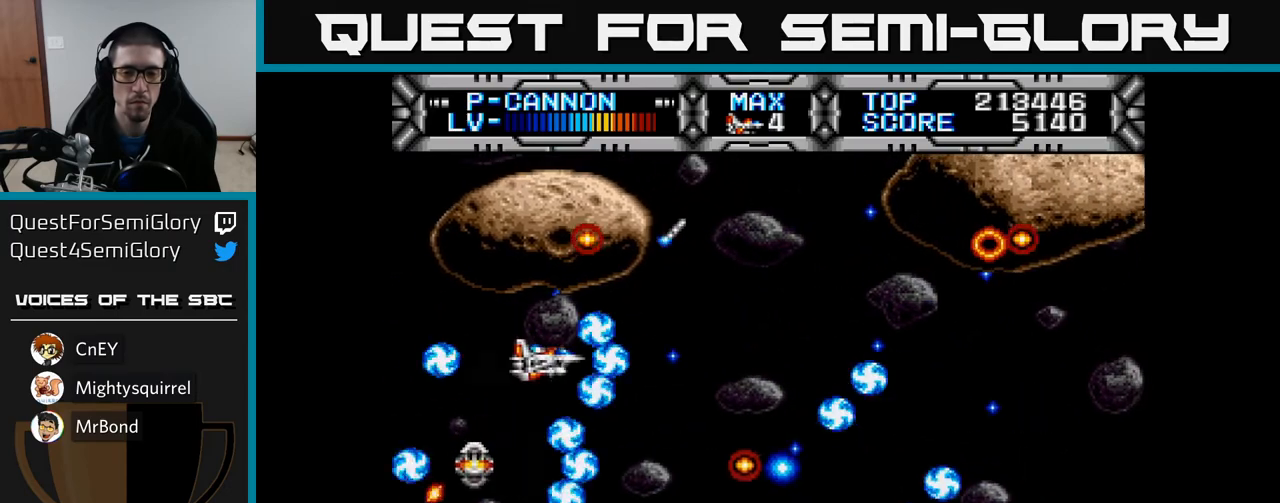
{"buttons": ["X"], "left_stick": "center", "right_stick": "center", "events": [[383, "DPAD_RIGHT", "up"]]}